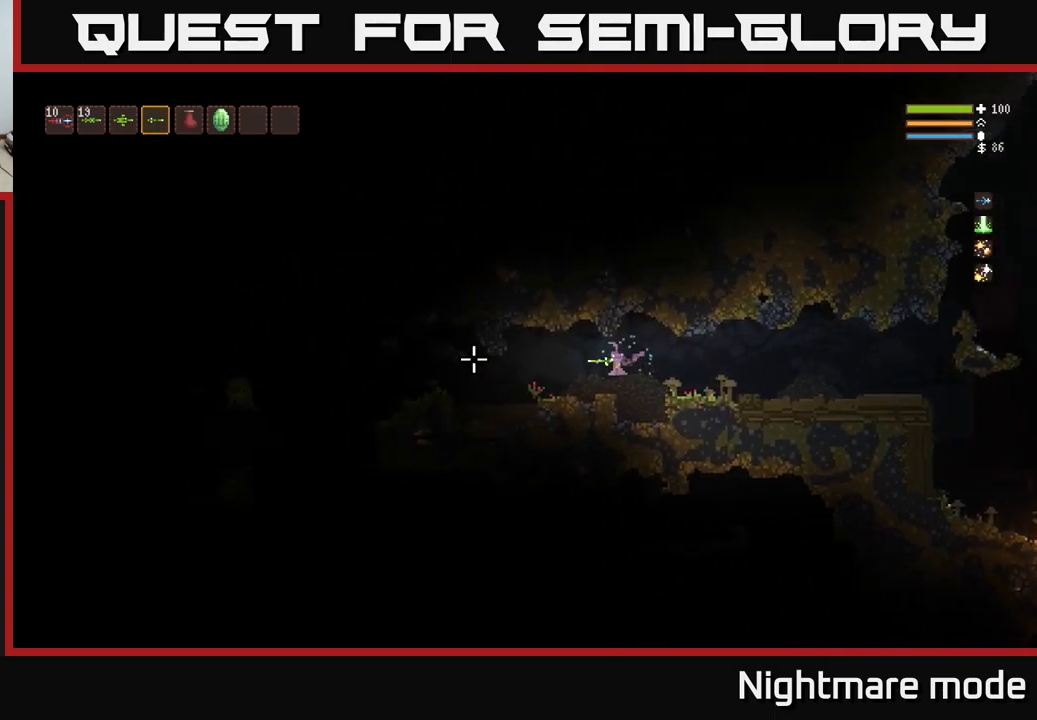
Gameplay with a controller (Xbox layout); each line is a JSON object with the inputs held at the frame after it. "events" lists button and stick changes between this image and that frame as [ms after this image, input, new state], when the widget could be followed in between.
{"buttons": ["R2"], "left_stick": "left", "right_stick": "left", "events": [[484, "R2", "down"]]}
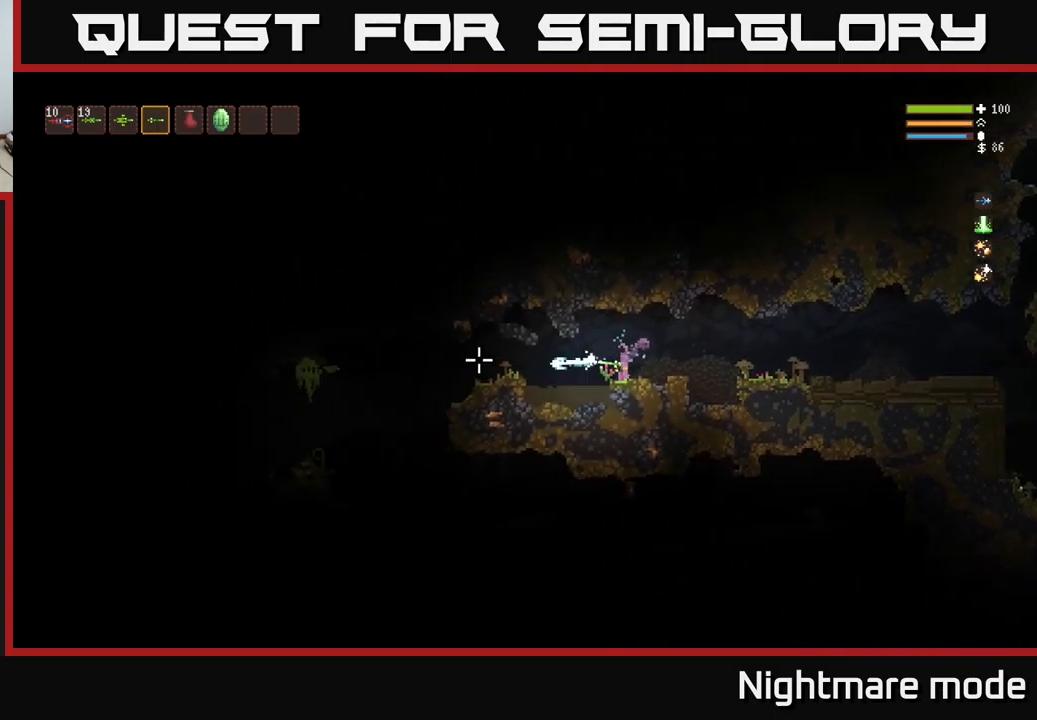
{"buttons": [], "left_stick": "center", "right_stick": "left", "events": [[17, "left_stick", "right"], [84, "R2", "up"], [200, "L2", "down"], [417, "left_stick", "center"], [434, "L2", "up"]]}
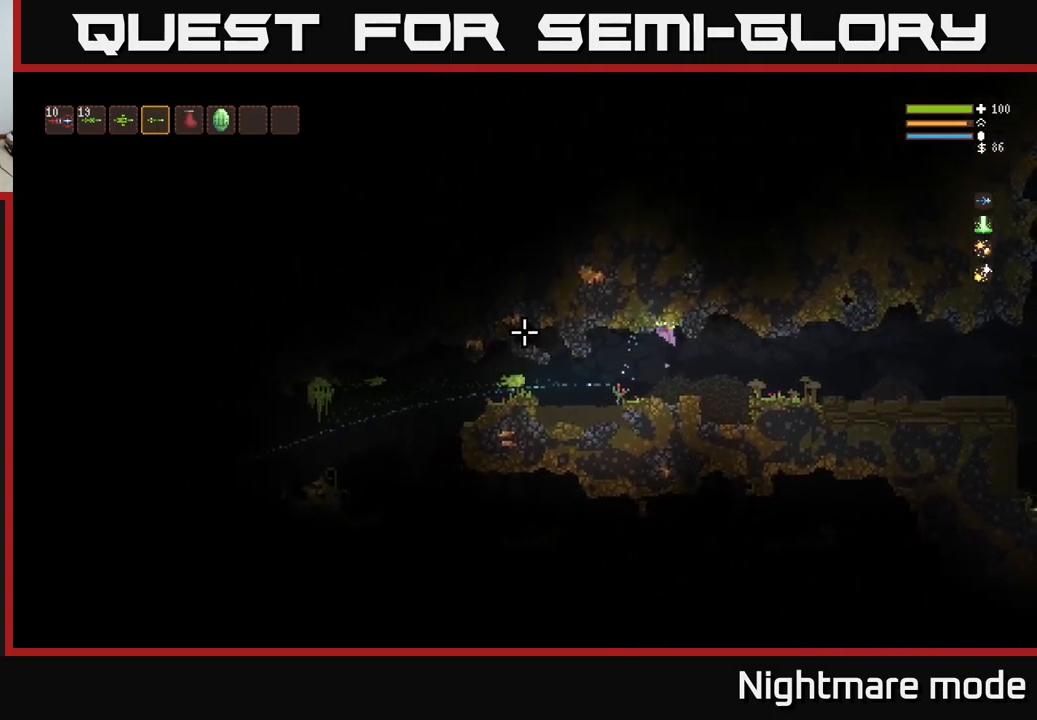
{"buttons": [], "left_stick": "center", "right_stick": "left", "events": [[67, "L2", "down"], [267, "left_stick", "up-left"], [384, "left_stick", "center"], [417, "L2", "up"]]}
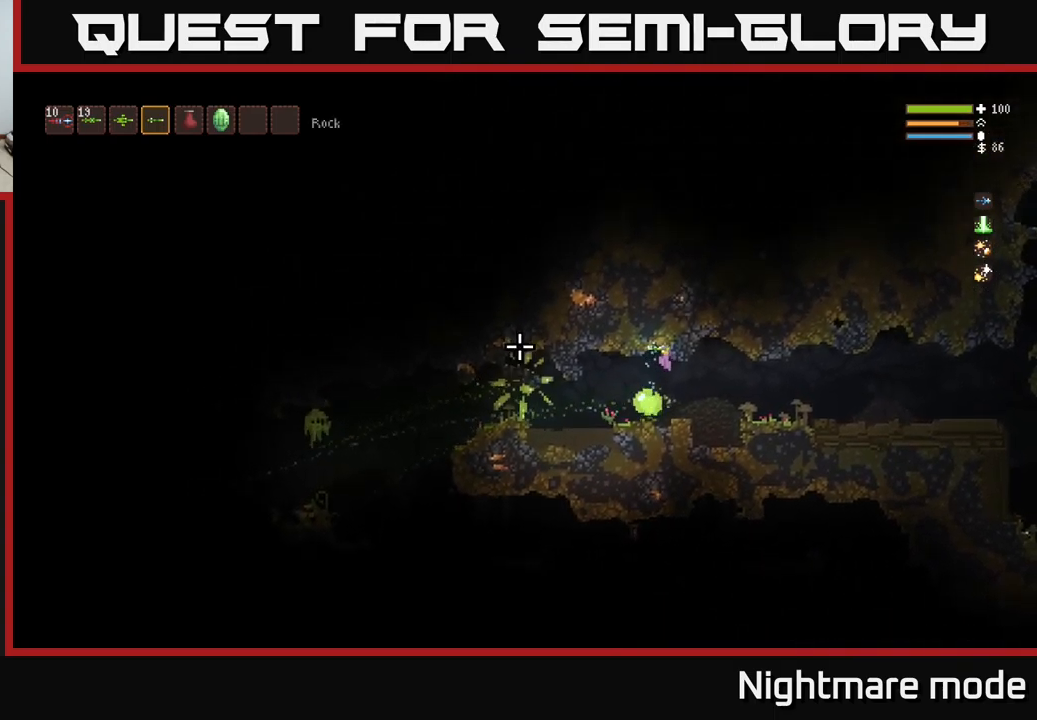
{"buttons": [], "left_stick": "center", "right_stick": "left", "events": [[17, "L2", "down"], [167, "L2", "up"]]}
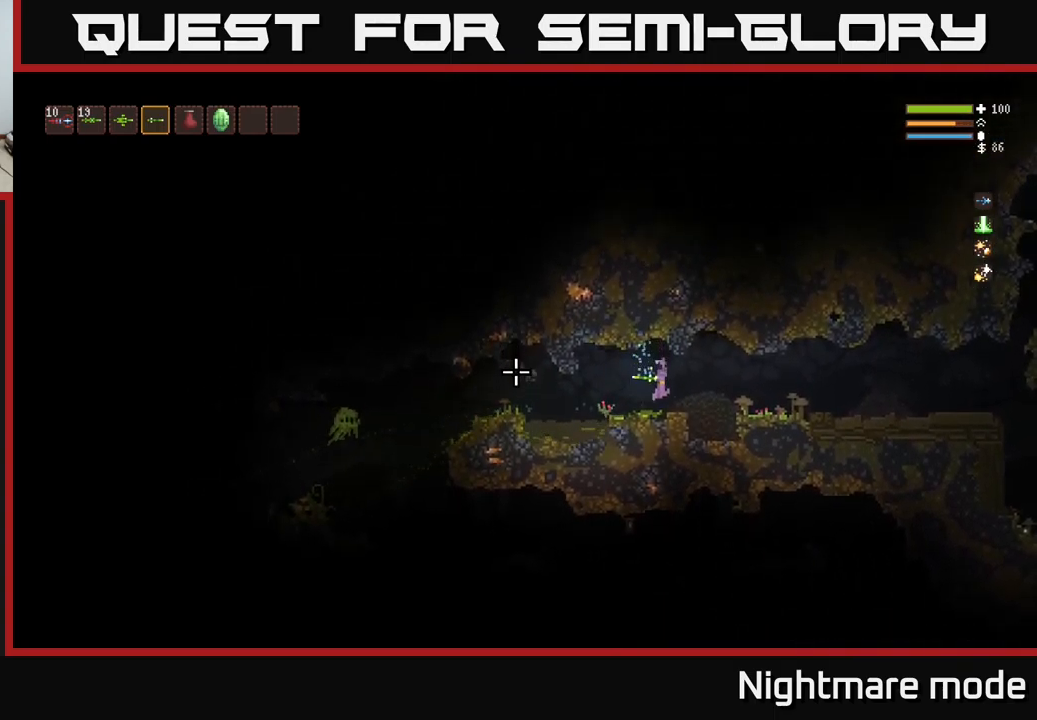
{"buttons": [], "left_stick": "right", "right_stick": "left", "events": [[34, "R2", "down"], [84, "left_stick", "right"], [101, "R2", "up"], [201, "L2", "down"], [384, "L2", "up"]]}
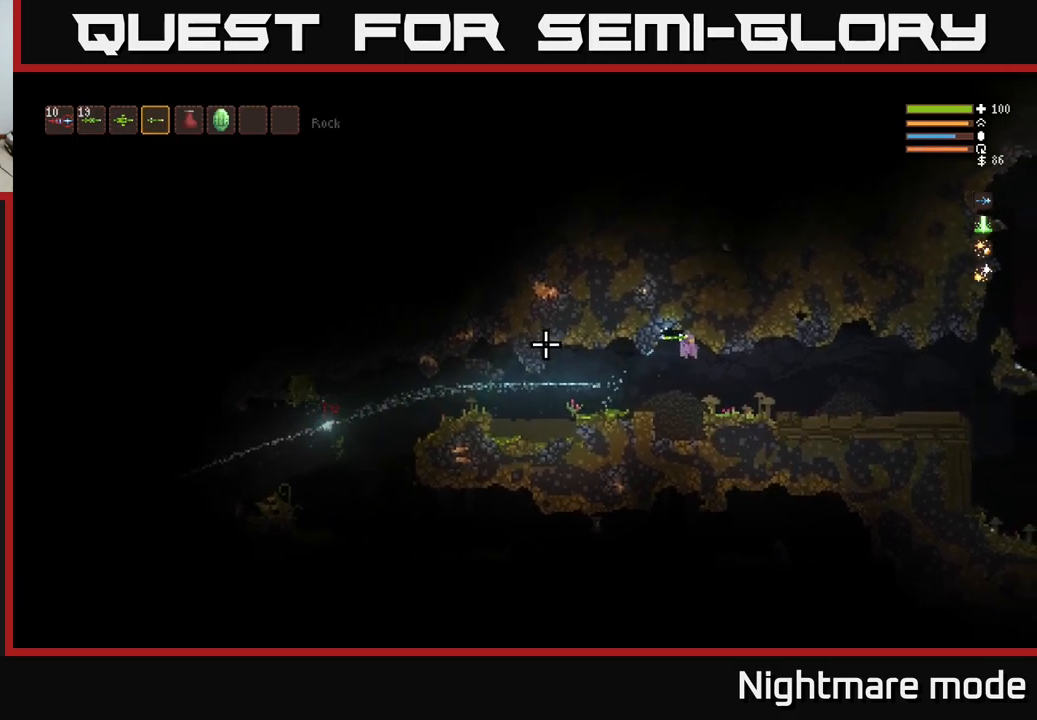
{"buttons": [], "left_stick": "center", "right_stick": "left", "events": [[150, "left_stick", "center"]]}
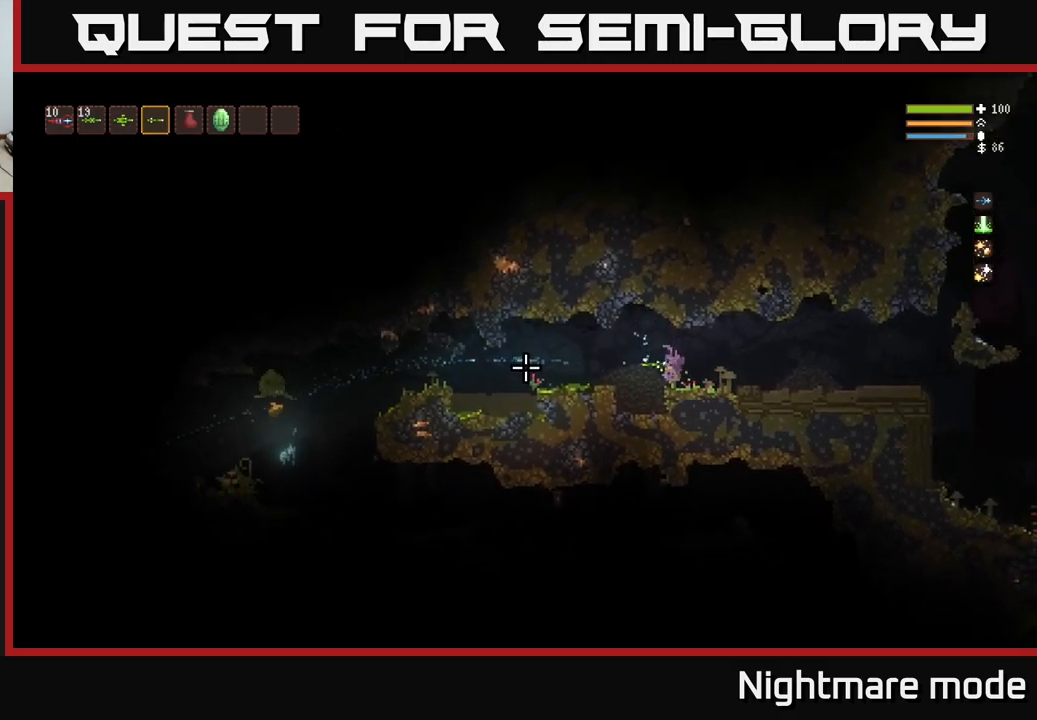
{"buttons": [], "left_stick": "left", "right_stick": "left", "events": [[133, "left_stick", "left"], [250, "L2", "down"], [317, "L2", "up"]]}
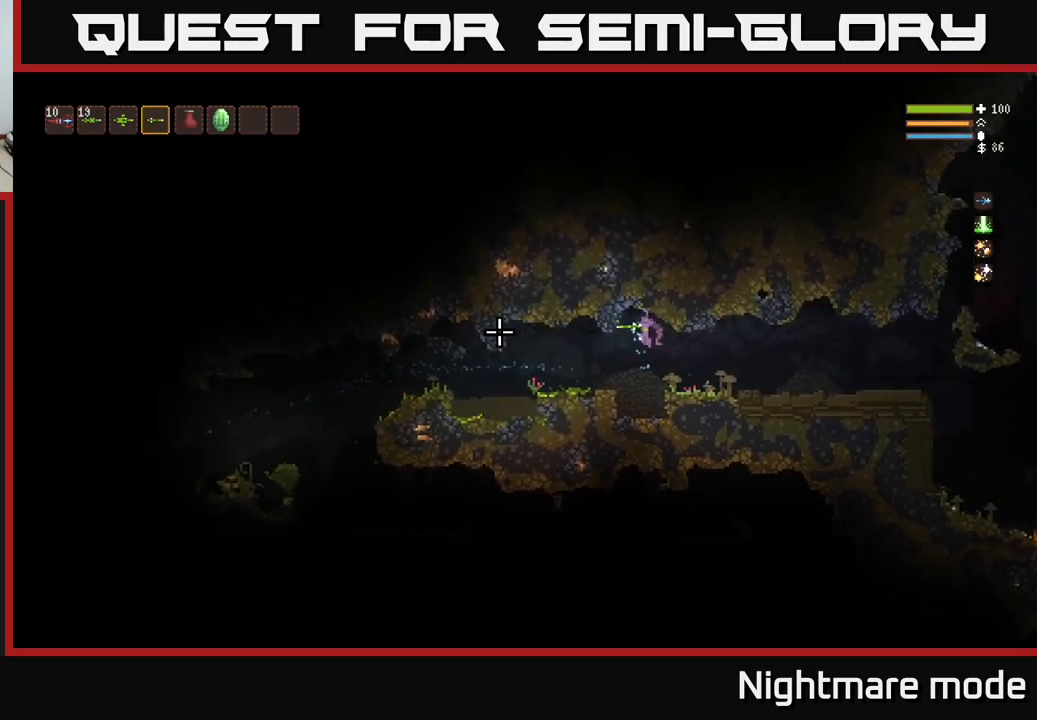
{"buttons": [], "left_stick": "left", "right_stick": "left", "events": [[250, "L2", "down"], [350, "L2", "up"]]}
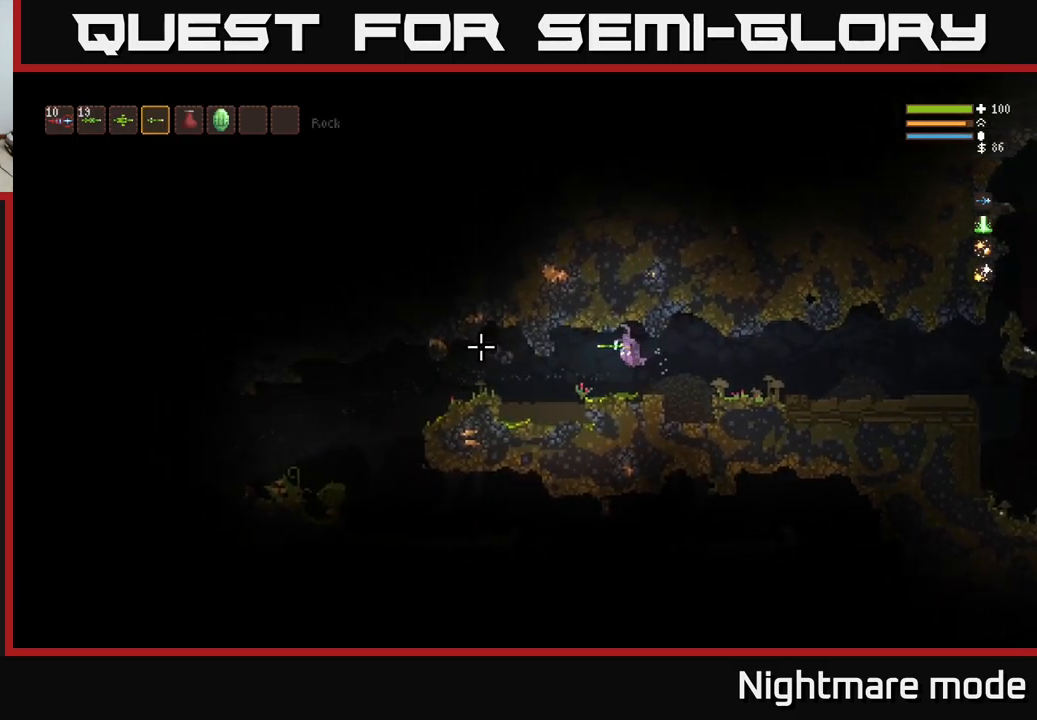
{"buttons": ["L2"], "left_stick": "left", "right_stick": "left", "events": [[150, "L2", "down"], [217, "L2", "up"], [483, "L2", "down"]]}
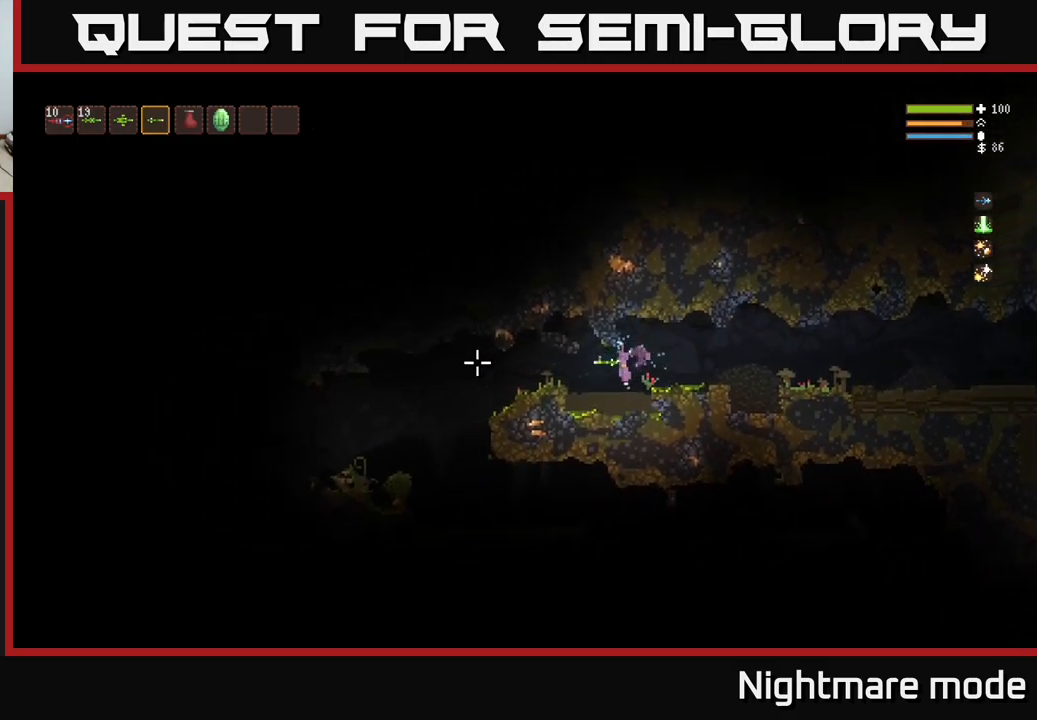
{"buttons": [], "left_stick": "left", "right_stick": "left", "events": [[100, "L2", "up"], [350, "L2", "down"], [467, "L2", "up"]]}
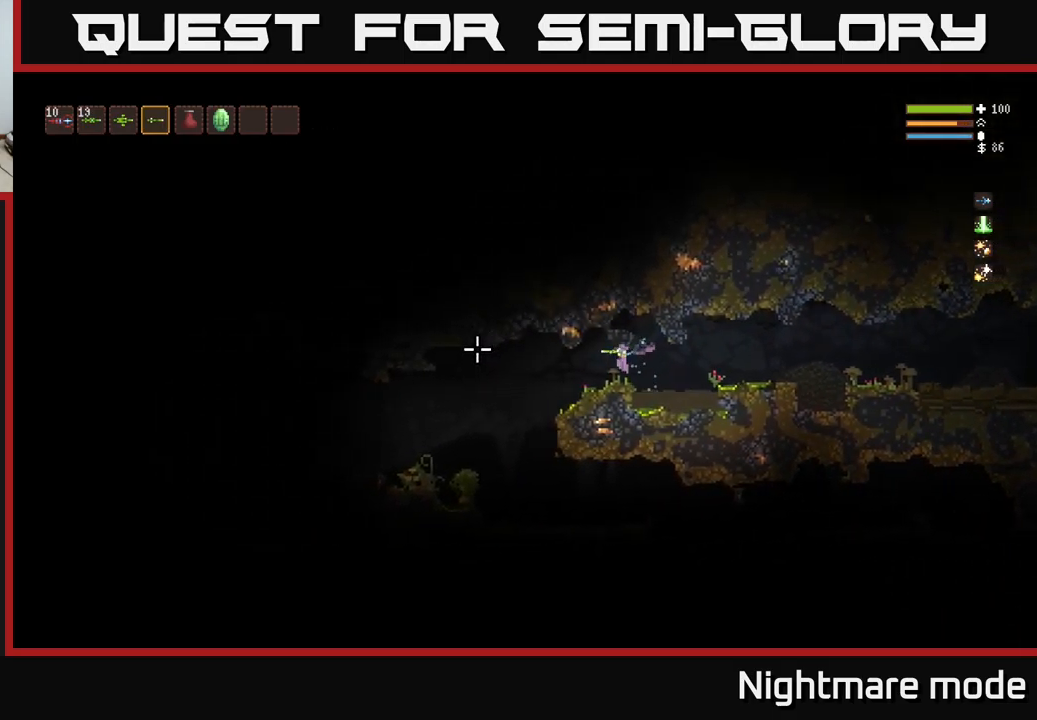
{"buttons": ["L2"], "left_stick": "left", "right_stick": "left", "events": [[467, "L2", "down"]]}
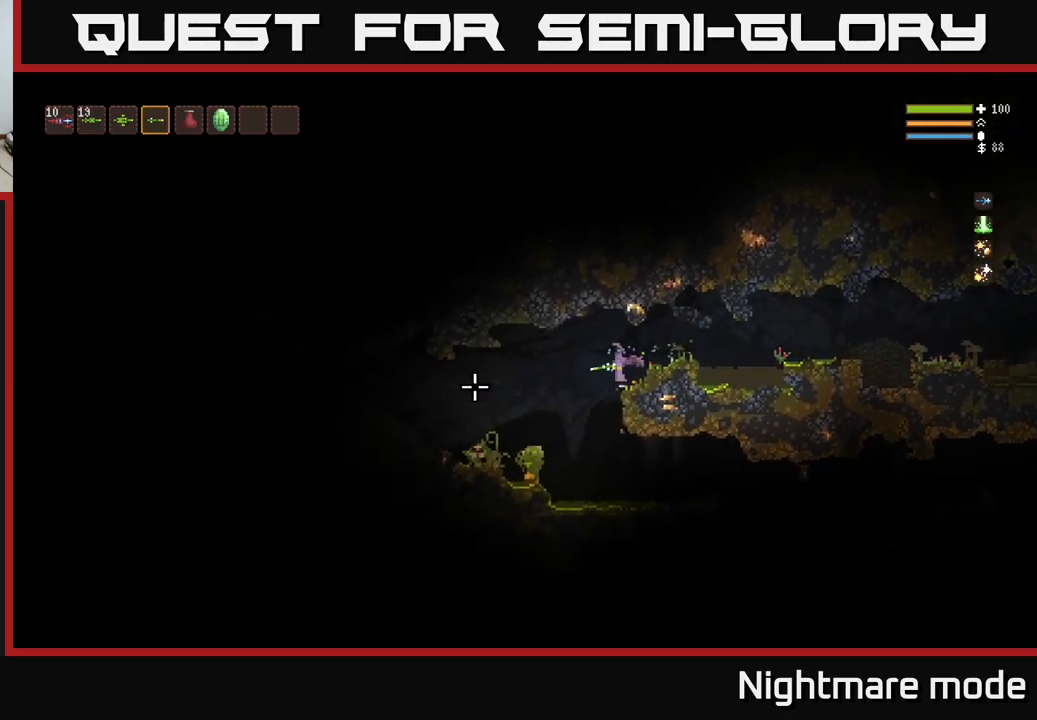
{"buttons": [], "left_stick": "left", "right_stick": "down-left", "events": [[67, "L2", "up"], [100, "right_stick", "down-left"]]}
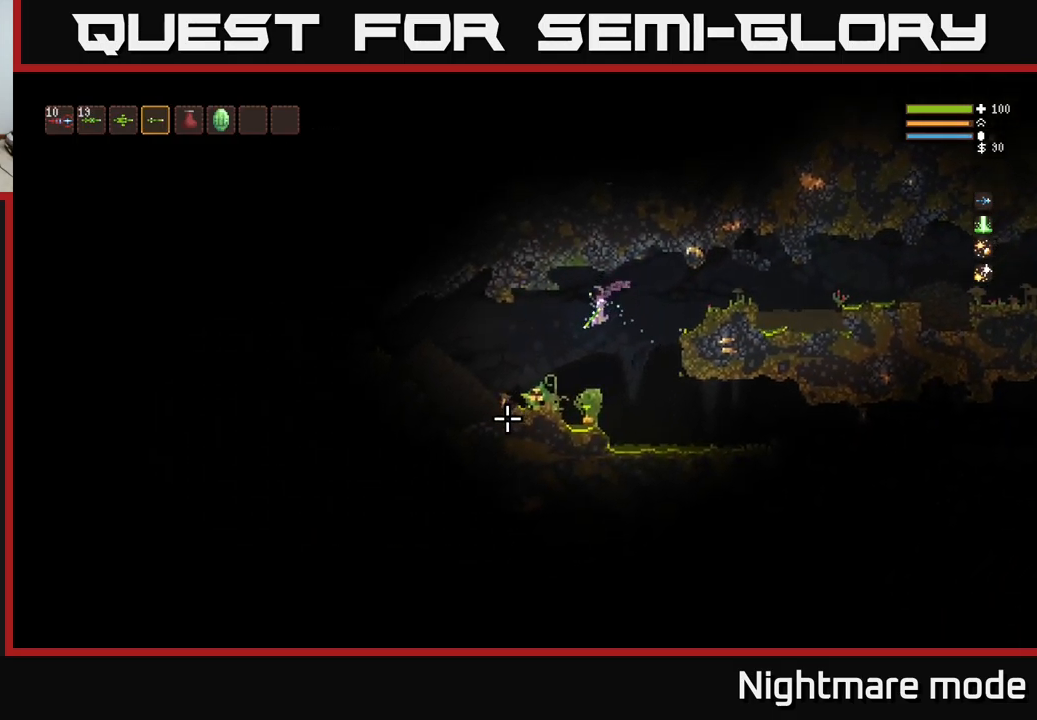
{"buttons": ["L2"], "left_stick": "up-left", "right_stick": "down", "events": [[17, "left_stick", "center"], [283, "L2", "down"], [317, "left_stick", "up-left"], [400, "right_stick", "down"]]}
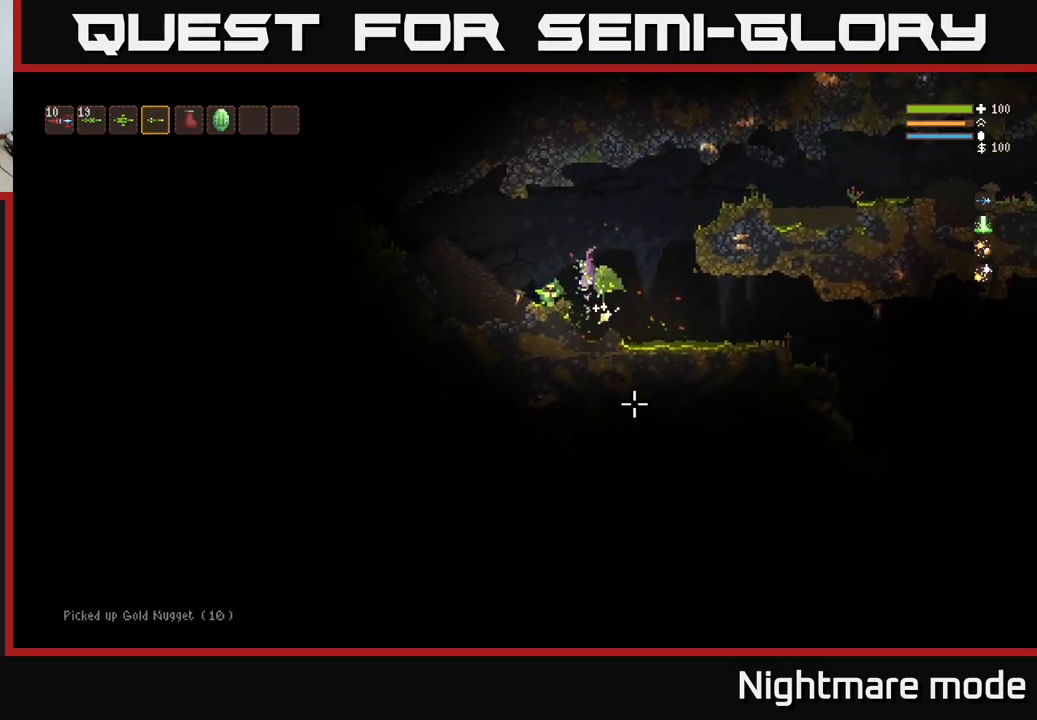
{"buttons": [], "left_stick": "up-left", "right_stick": "down-right", "events": [[67, "right_stick", "down-right"], [267, "L2", "up"]]}
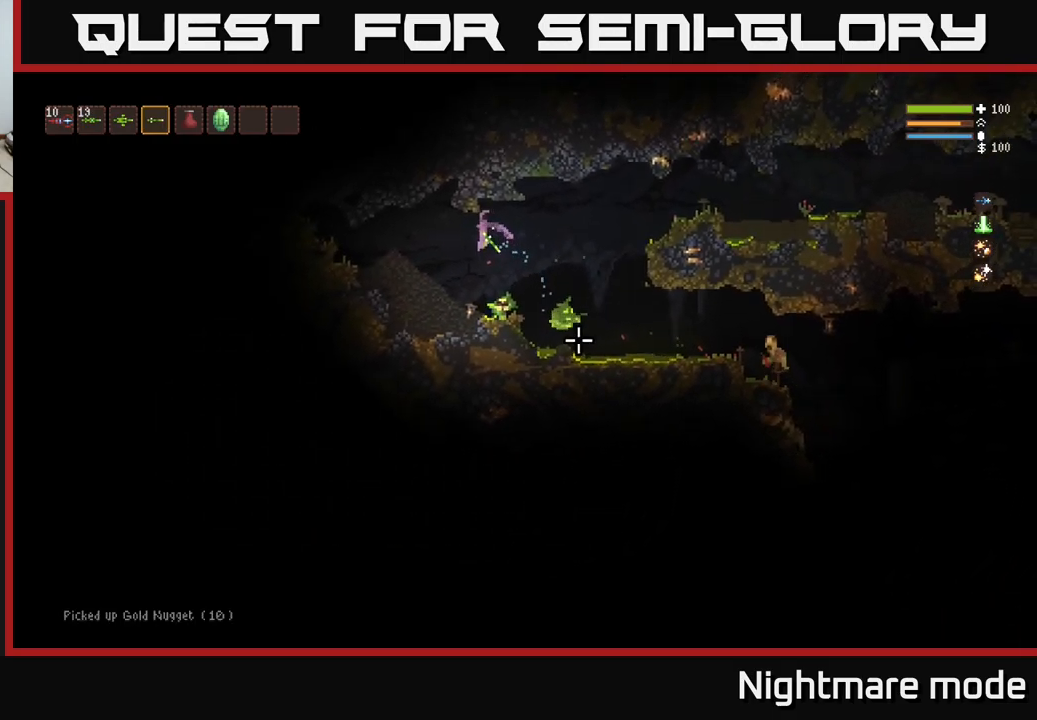
{"buttons": [], "left_stick": "up-left", "right_stick": "down-right", "events": [[17, "left_stick", "center"], [67, "left_stick", "right"], [83, "L3", "down"], [233, "L3", "up"], [266, "left_stick", "up-left"], [316, "L2", "down"], [483, "L2", "up"]]}
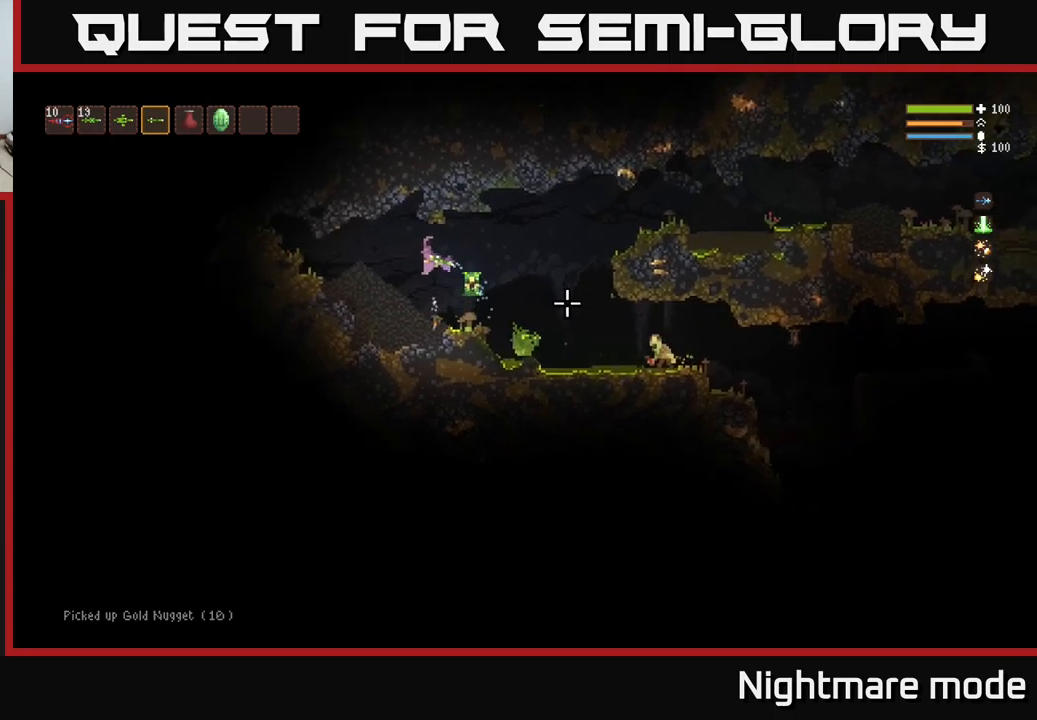
{"buttons": [], "left_stick": "left", "right_stick": "right", "events": [[50, "left_stick", "left"], [433, "right_stick", "right"]]}
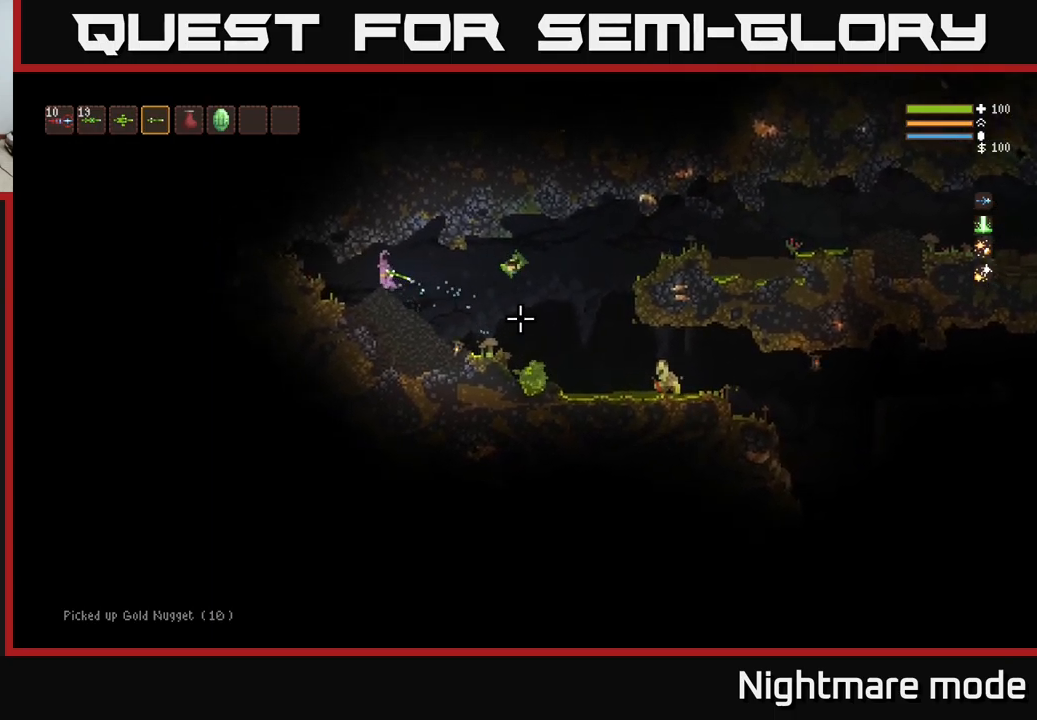
{"buttons": [], "left_stick": "center", "right_stick": "right", "events": [[33, "R2", "down"], [50, "L2", "down"], [117, "R2", "up"], [167, "L2", "up"], [417, "left_stick", "center"]]}
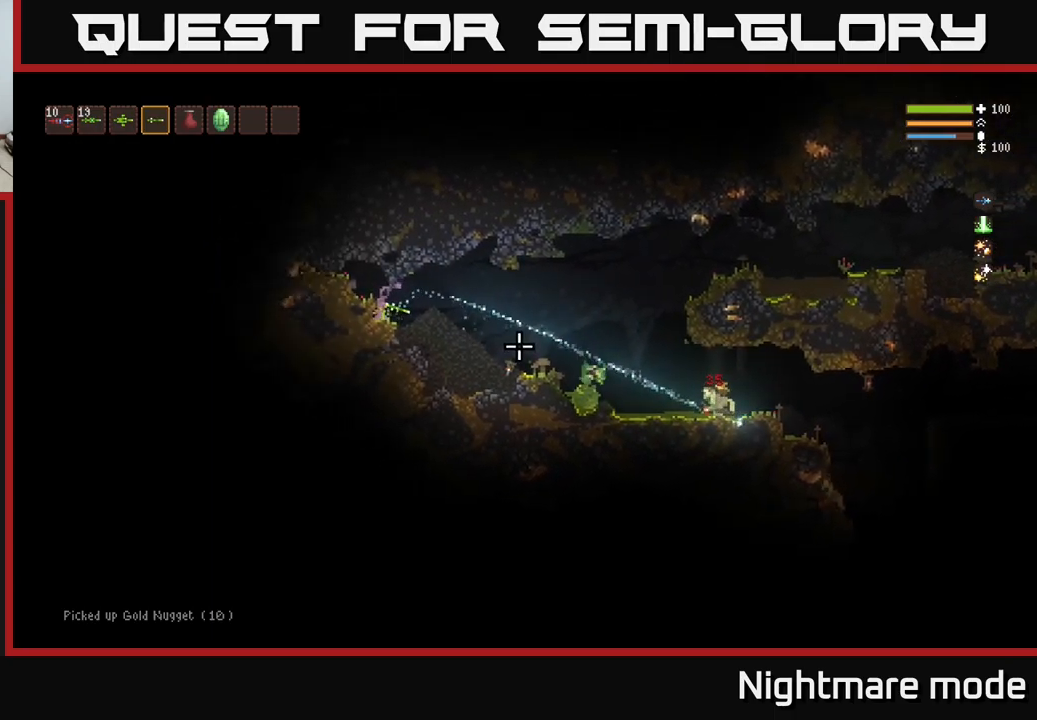
{"buttons": [], "left_stick": "right", "right_stick": "right", "events": [[67, "left_stick", "right"]]}
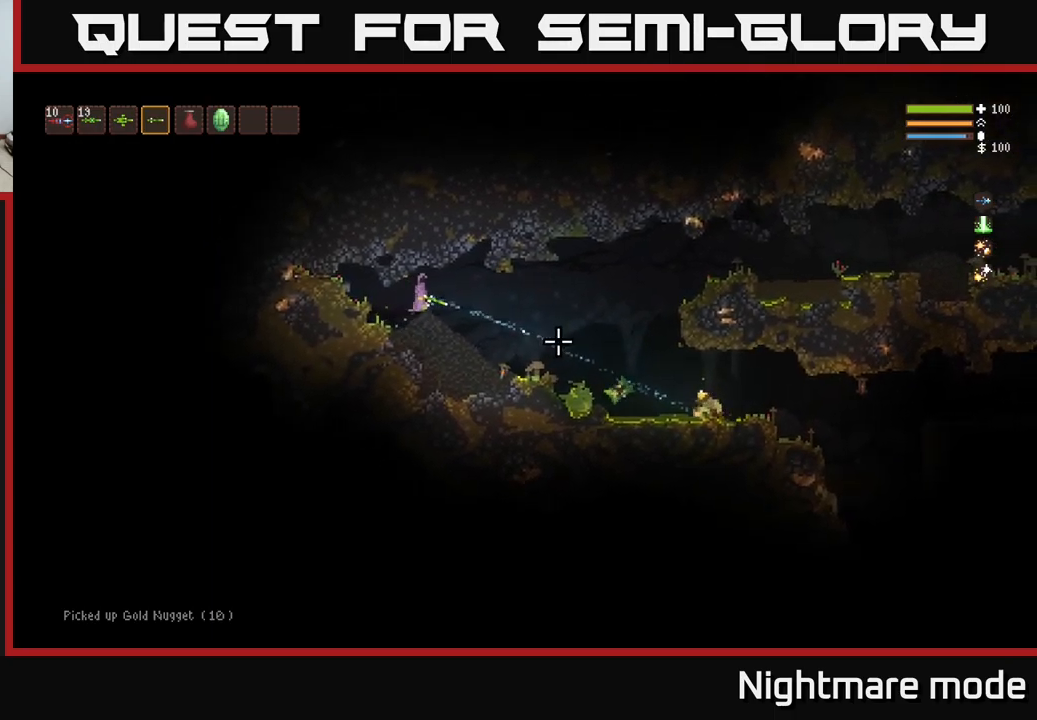
{"buttons": [], "left_stick": "right", "right_stick": "right", "events": []}
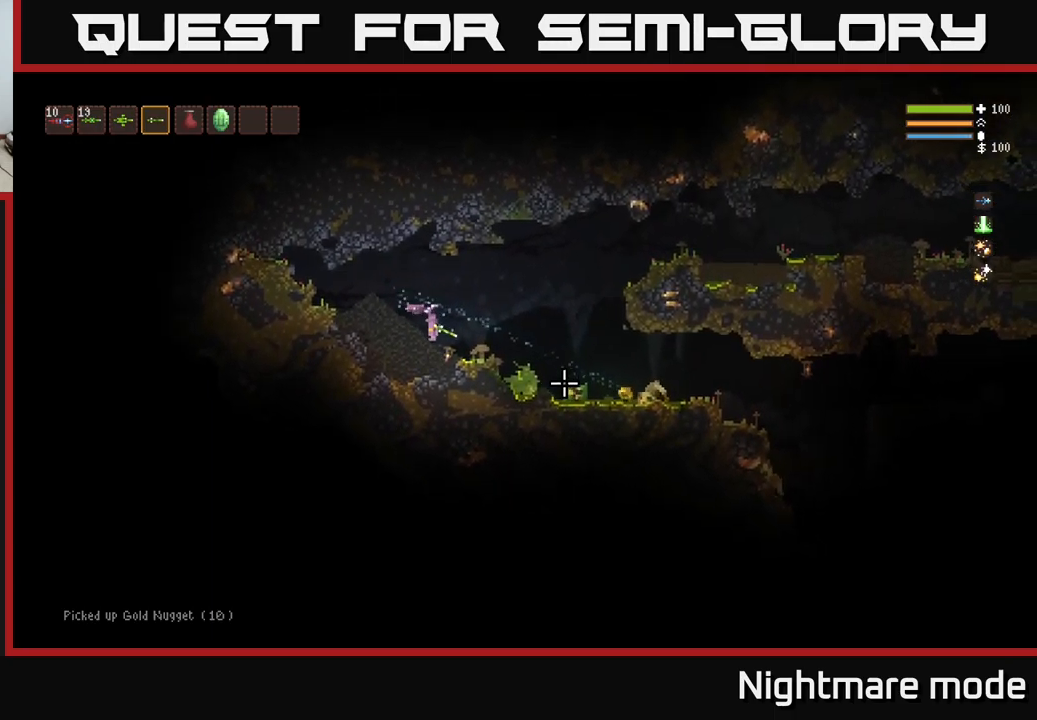
{"buttons": ["L2"], "left_stick": "right", "right_stick": "right", "events": [[17, "L2", "down"], [133, "L2", "up"], [483, "L2", "down"]]}
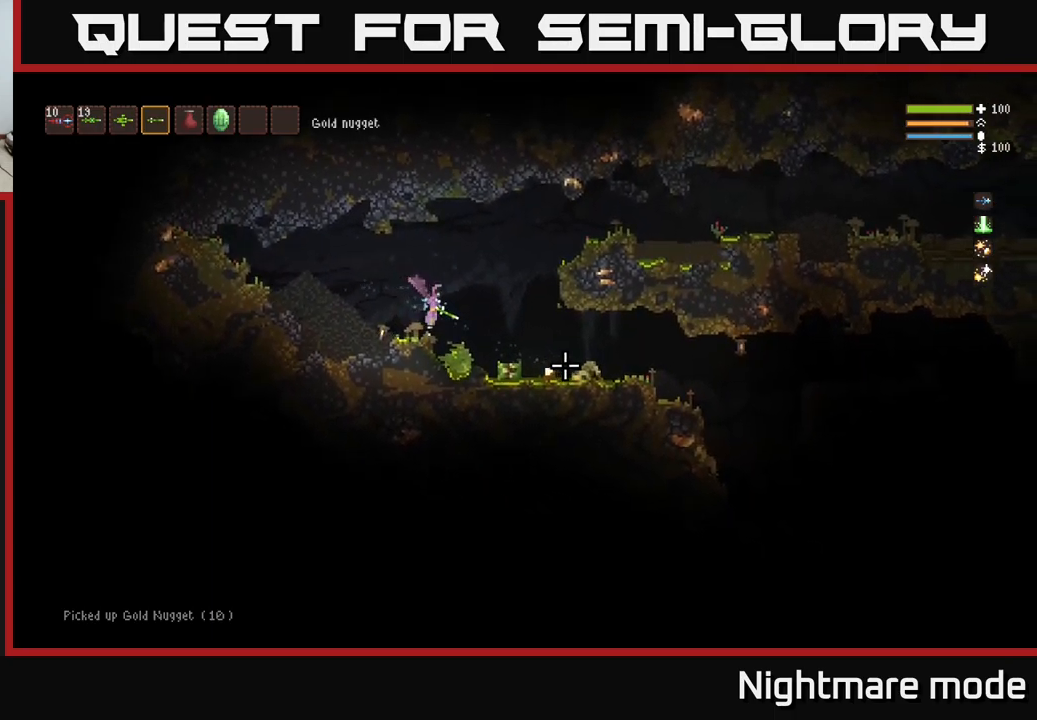
{"buttons": [], "left_stick": "right", "right_stick": "right", "events": [[67, "L2", "up"]]}
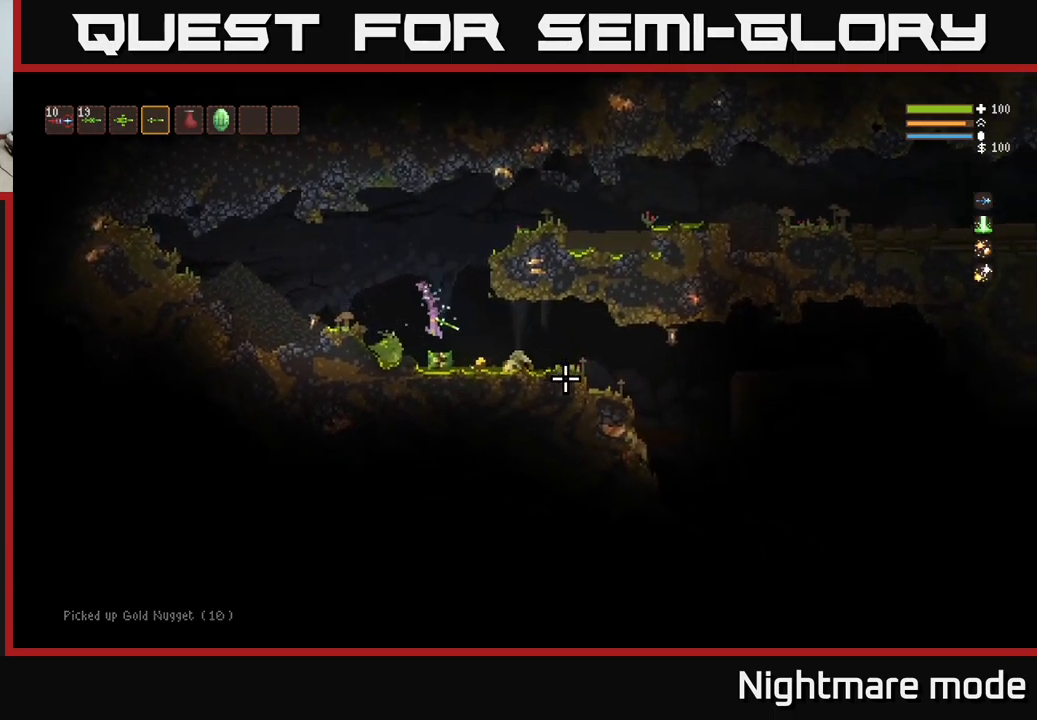
{"buttons": ["L2"], "left_stick": "right", "right_stick": "right", "events": [[33, "L2", "down"], [150, "L2", "up"], [400, "L2", "down"]]}
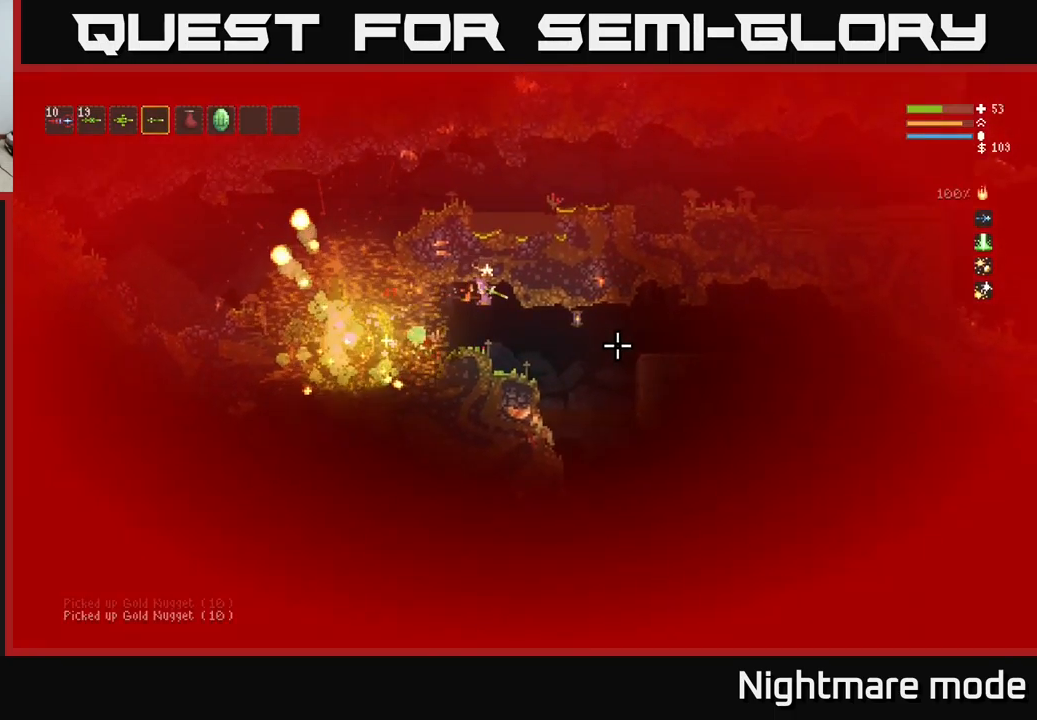
{"buttons": ["L2"], "left_stick": "right", "right_stick": "down", "events": [[50, "L2", "up"], [50, "right_stick", "down-right"], [333, "L2", "down"], [433, "right_stick", "down"]]}
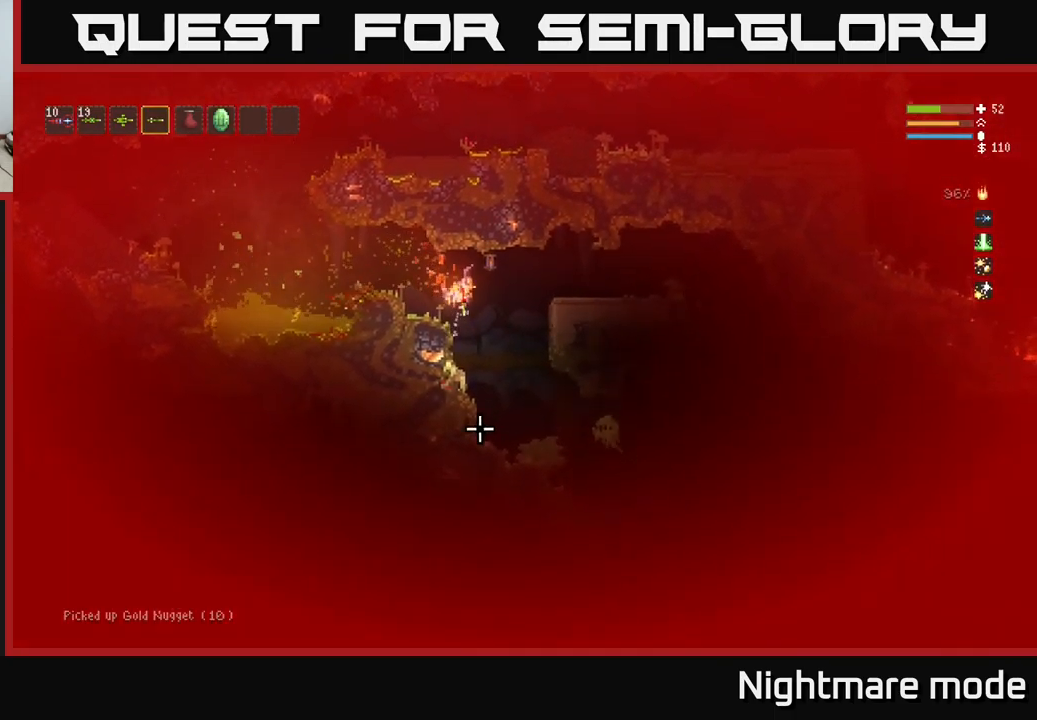
{"buttons": ["L2"], "left_stick": "right", "right_stick": "down-left", "events": [[150, "L2", "up"], [167, "right_stick", "down-left"], [217, "R2", "down"], [350, "R2", "up"], [500, "L2", "down"]]}
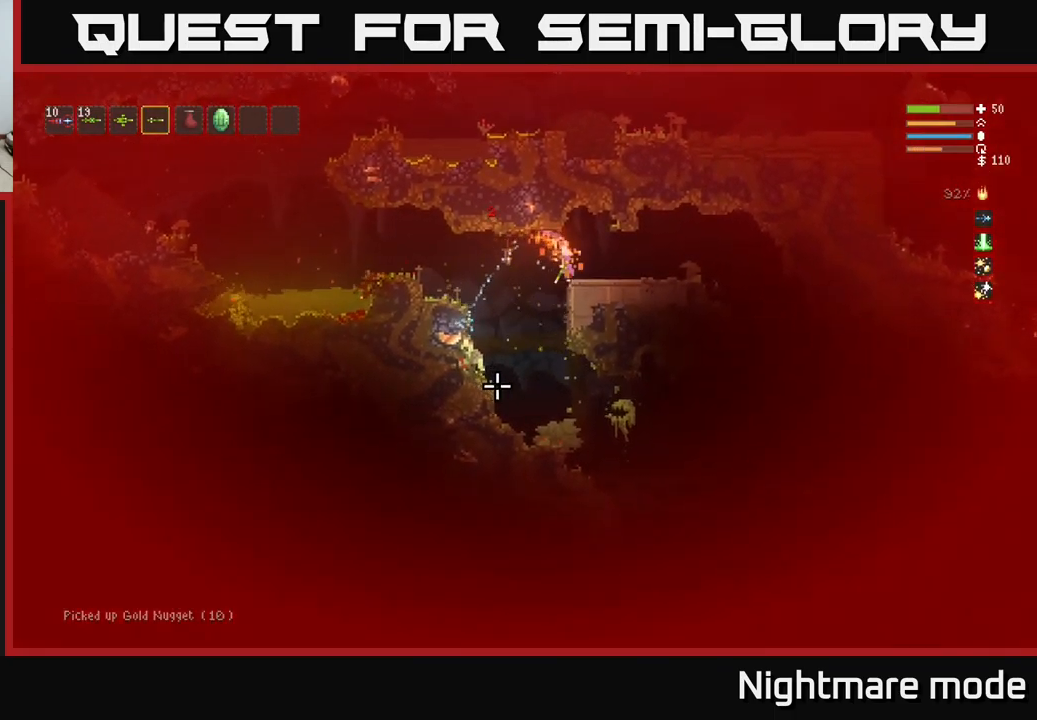
{"buttons": ["R1"], "left_stick": "right", "right_stick": "up-left", "events": [[100, "L2", "up"], [267, "right_stick", "left"], [417, "right_stick", "up-left"], [500, "R1", "down"]]}
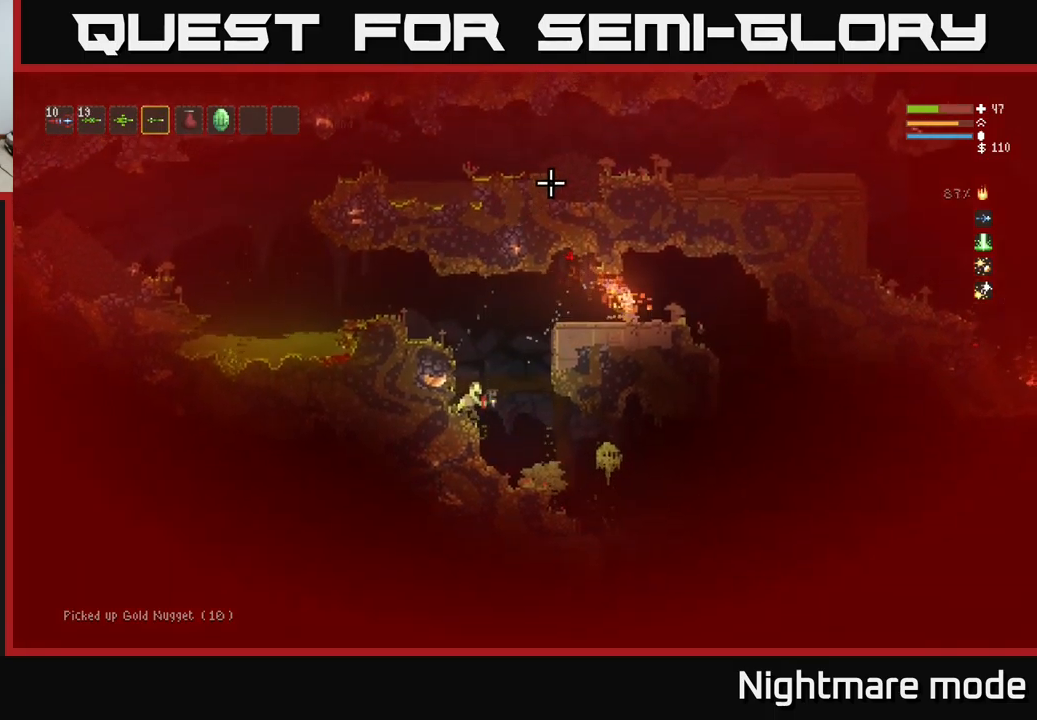
{"buttons": [], "left_stick": "center", "right_stick": "up", "events": [[67, "R1", "up"], [117, "right_stick", "up"], [150, "left_stick", "center"]]}
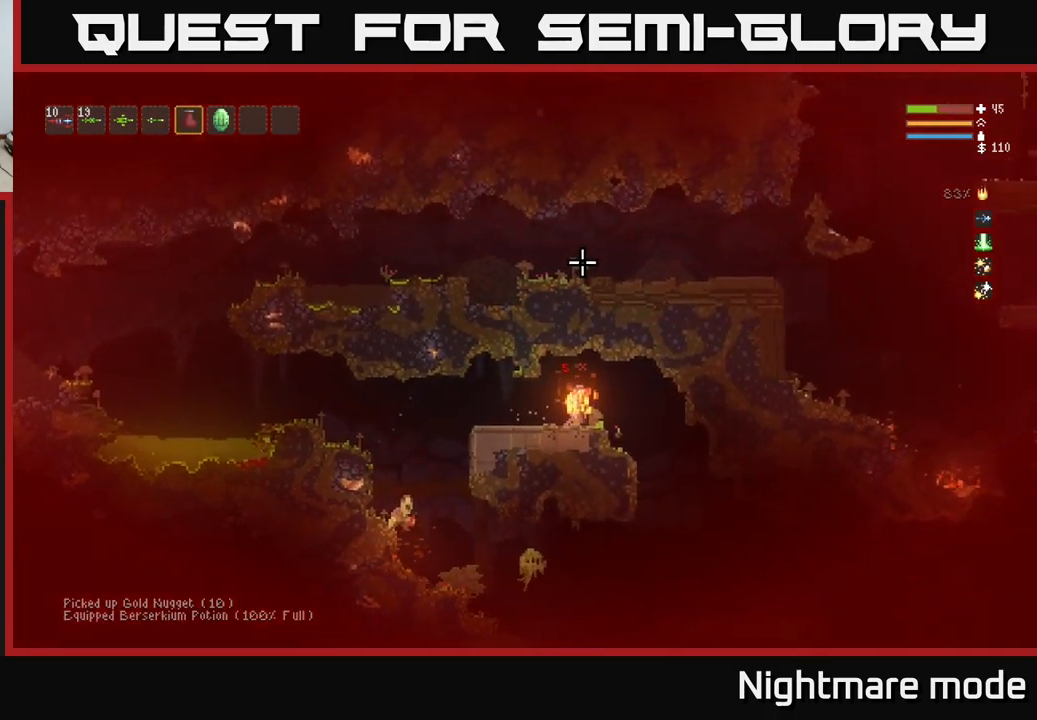
{"buttons": [], "left_stick": "right", "right_stick": "down", "events": [[34, "left_stick", "right"], [184, "L2", "down"], [317, "L2", "up"], [450, "right_stick", "down"]]}
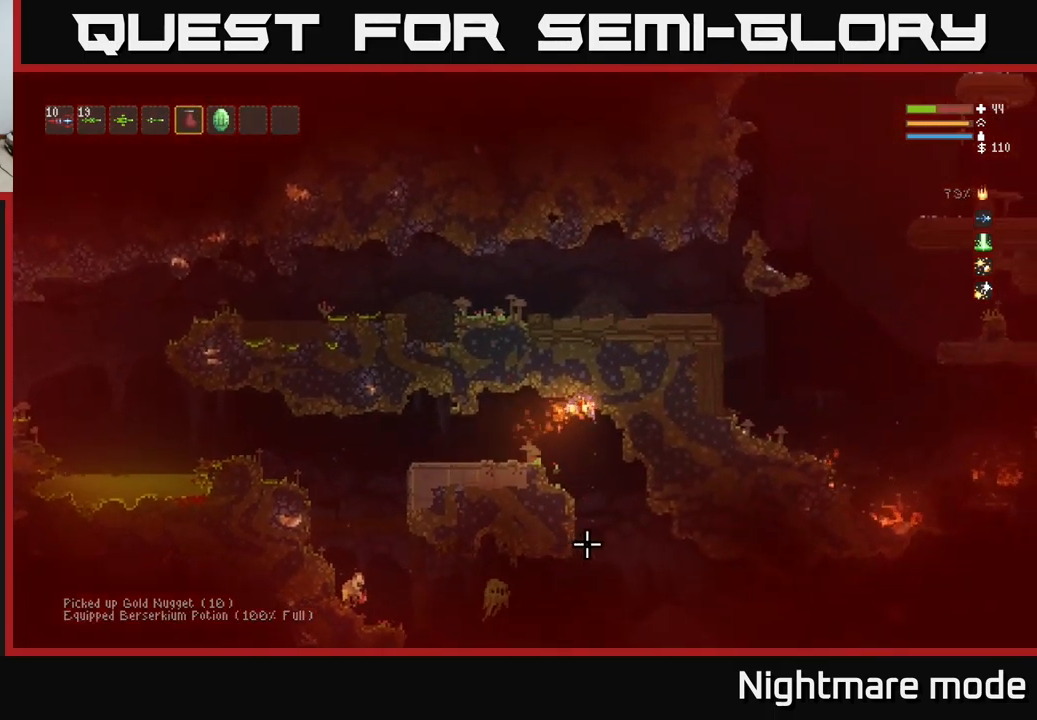
{"buttons": ["L2"], "left_stick": "left", "right_stick": "left", "events": [[84, "right_stick", "down-left"], [134, "L1", "down"], [217, "L1", "up"], [300, "left_stick", "left"], [317, "right_stick", "left"], [450, "L2", "down"]]}
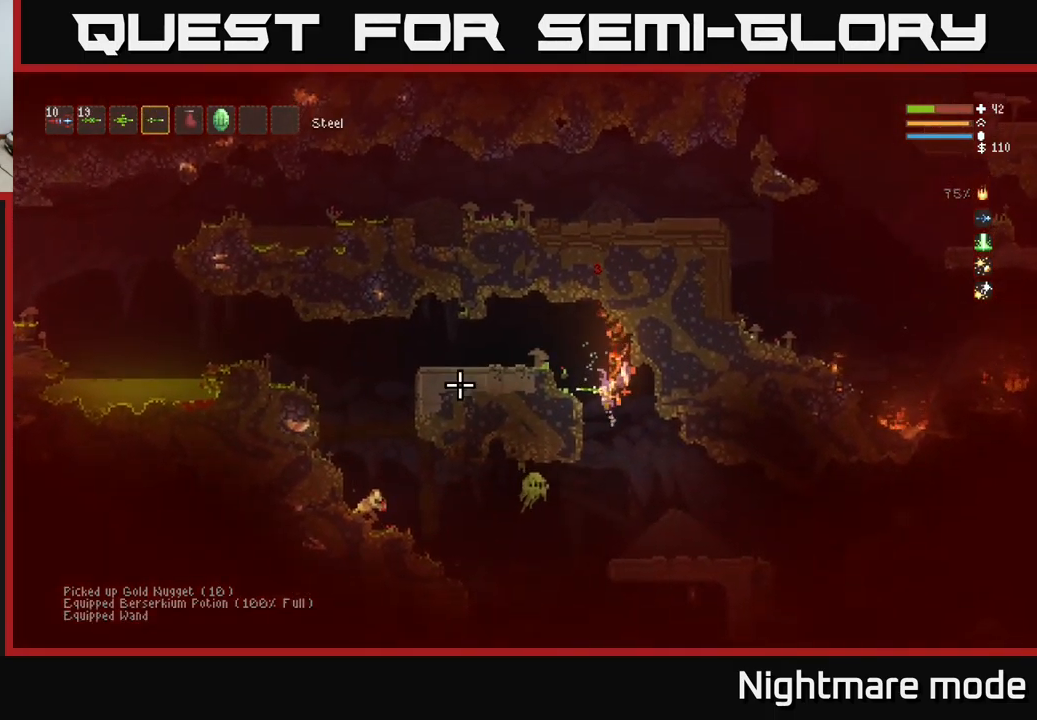
{"buttons": ["R2"], "left_stick": "left", "right_stick": "down-right", "events": [[334, "right_stick", "down"], [384, "L2", "up"], [434, "right_stick", "down-right"], [467, "R2", "down"]]}
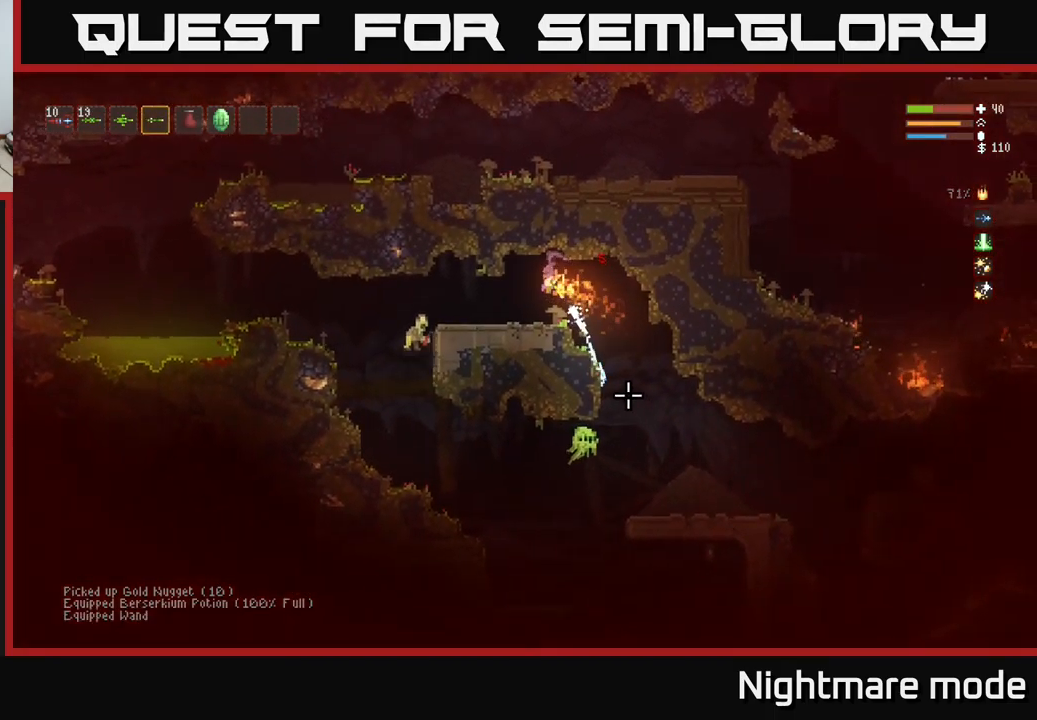
{"buttons": [], "left_stick": "left", "right_stick": "down-left", "events": [[50, "R2", "up"], [100, "right_stick", "down"], [200, "right_stick", "down-left"]]}
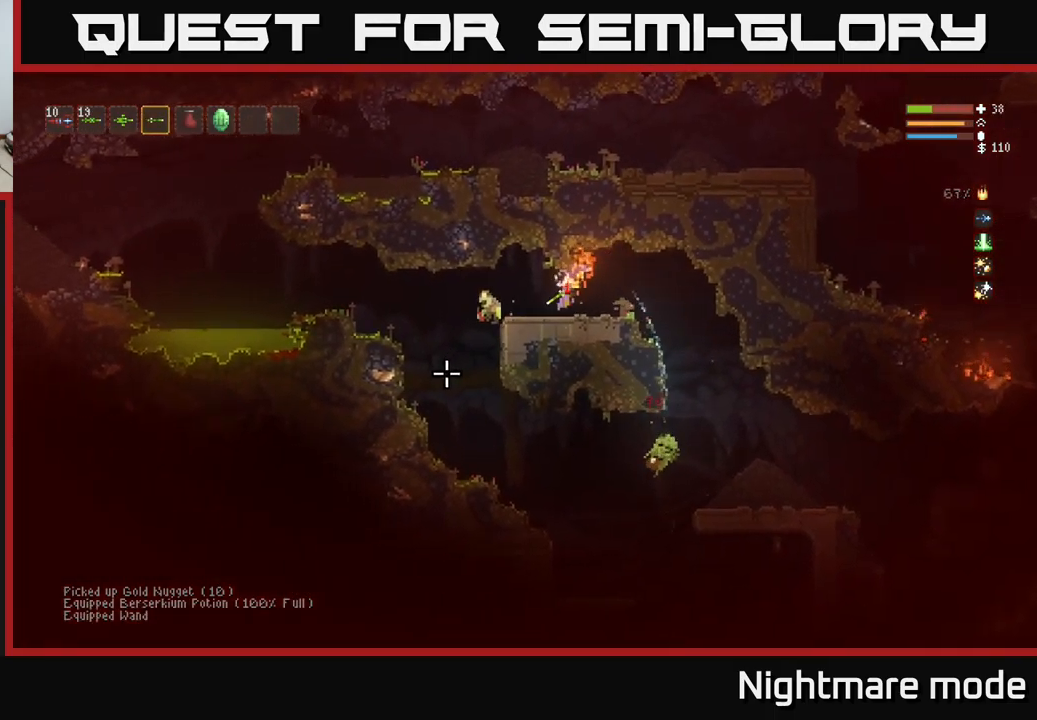
{"buttons": [], "left_stick": "left", "right_stick": "down", "events": [[134, "L2", "down"], [234, "L2", "up"], [234, "R2", "down"], [334, "R2", "up"], [400, "right_stick", "down"]]}